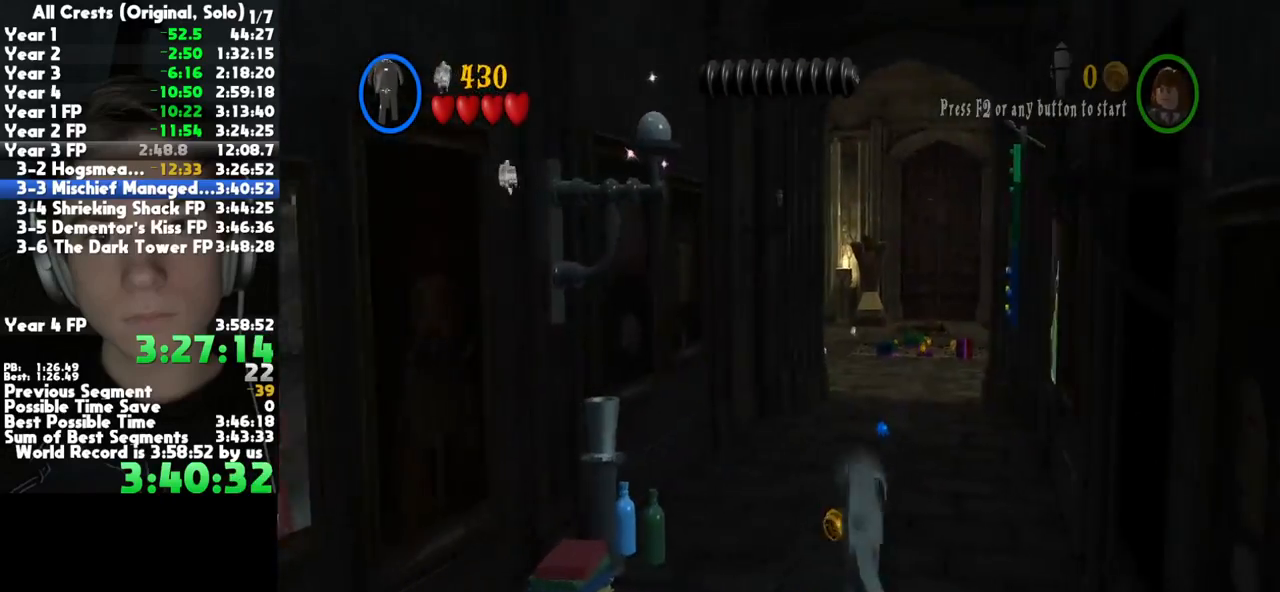
Gameplay with a controller (Xbox layout); each line is a JSON object with the inputs held at the frame after it. "button_events" lists button changes between this image and that frame as [ms after this image, input, new state], when the widget could be followed in between (sticks are given only as held states). This document gives stick clicks only as held states, not as events. Not read: L1 R1 other_buttons.
{"buttons": [], "left_stick": "up", "right_stick": "center", "button_events": [[67, "A", "up"]]}
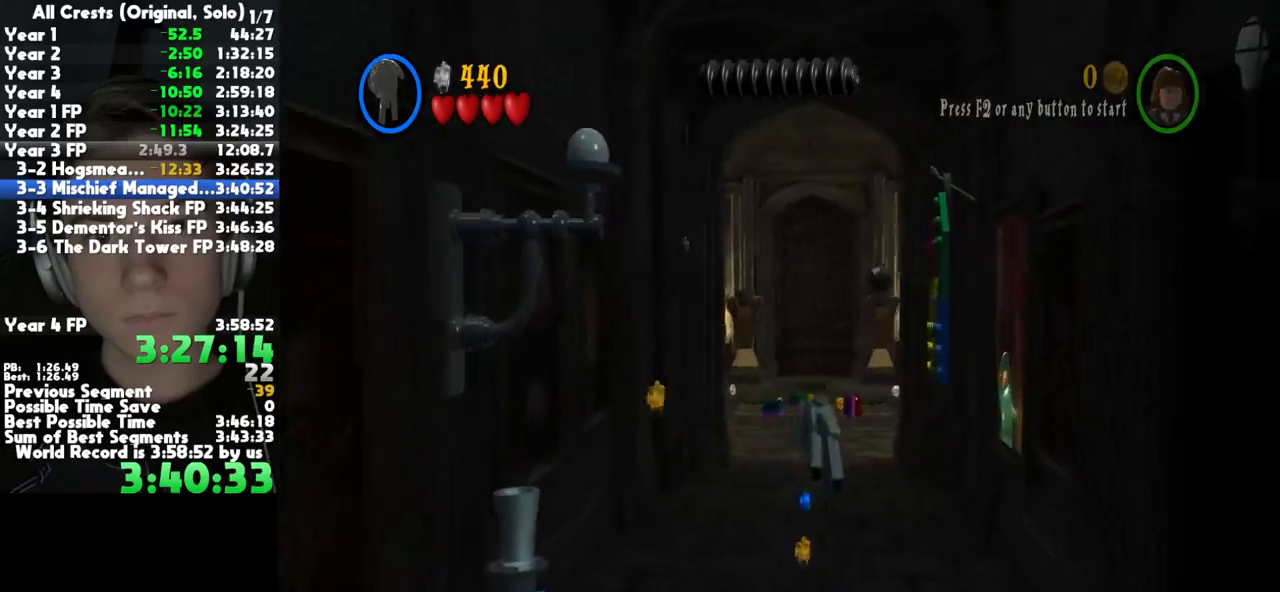
{"buttons": [], "left_stick": "up", "right_stick": "center", "button_events": [[150, "A", "down"], [350, "A", "up"]]}
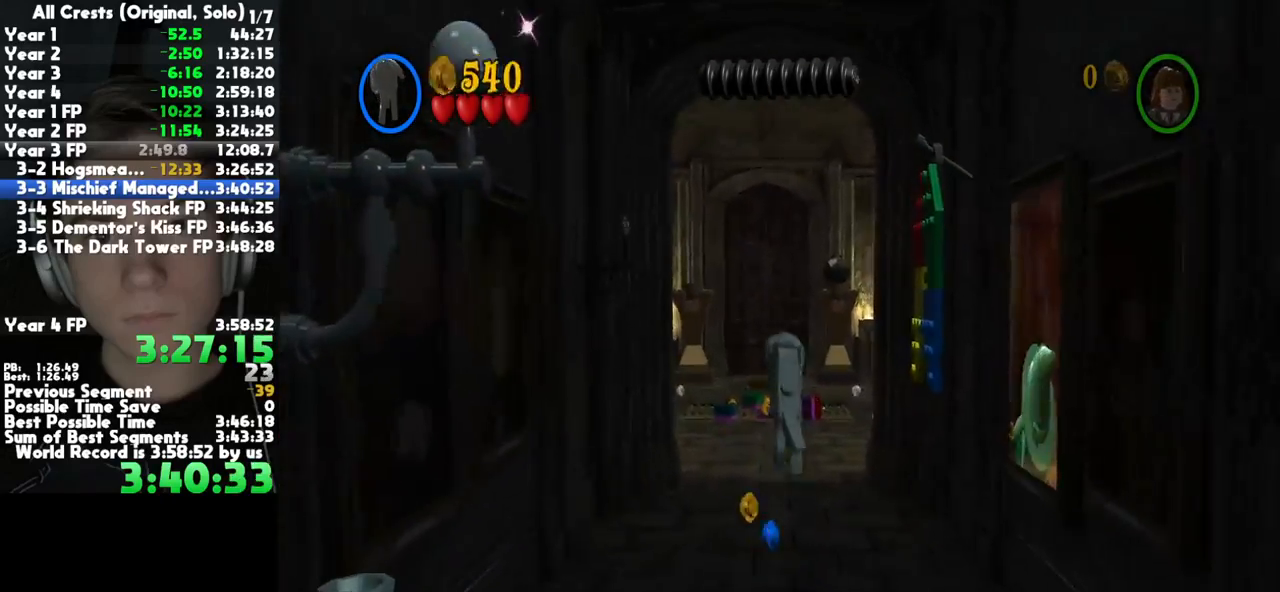
{"buttons": ["A"], "left_stick": "up", "right_stick": "center", "button_events": [[433, "A", "down"]]}
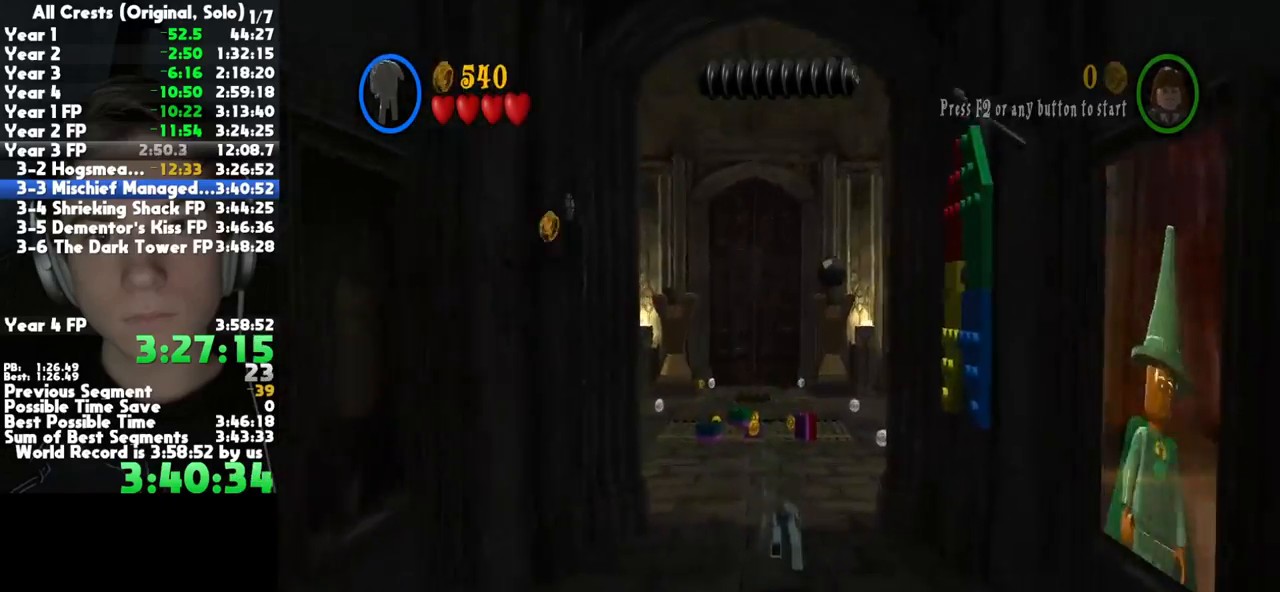
{"buttons": [], "left_stick": "up", "right_stick": "center", "button_events": [[167, "A", "up"]]}
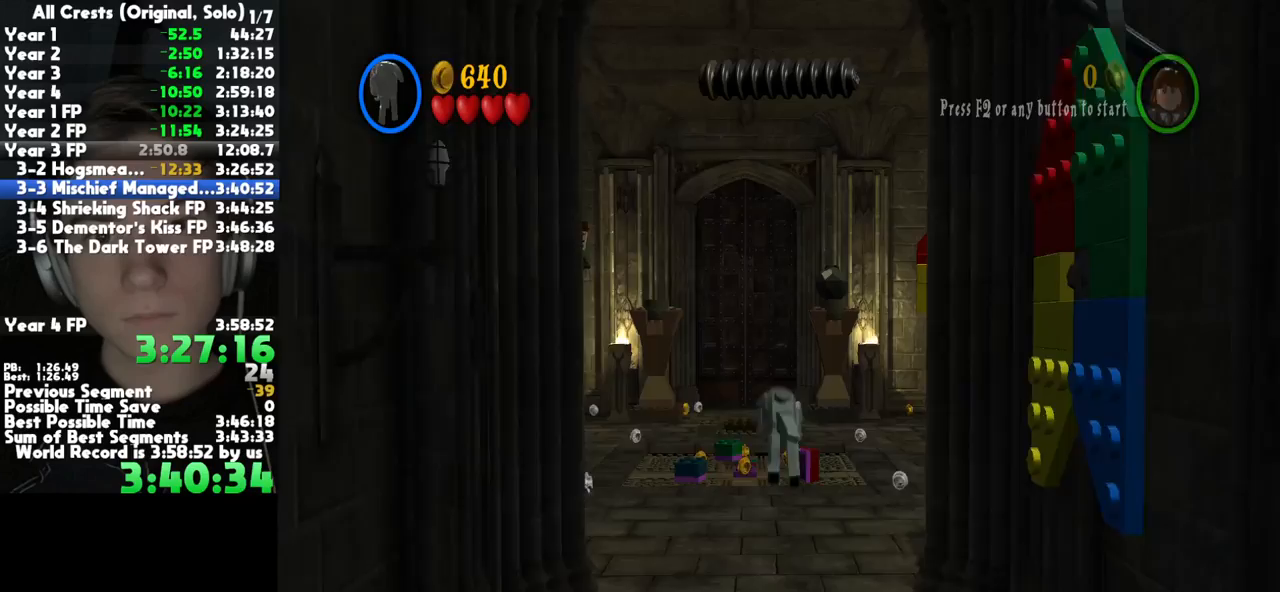
{"buttons": [], "left_stick": "up", "right_stick": "center", "button_events": [[383, "L2", "down"], [500, "L2", "up"]]}
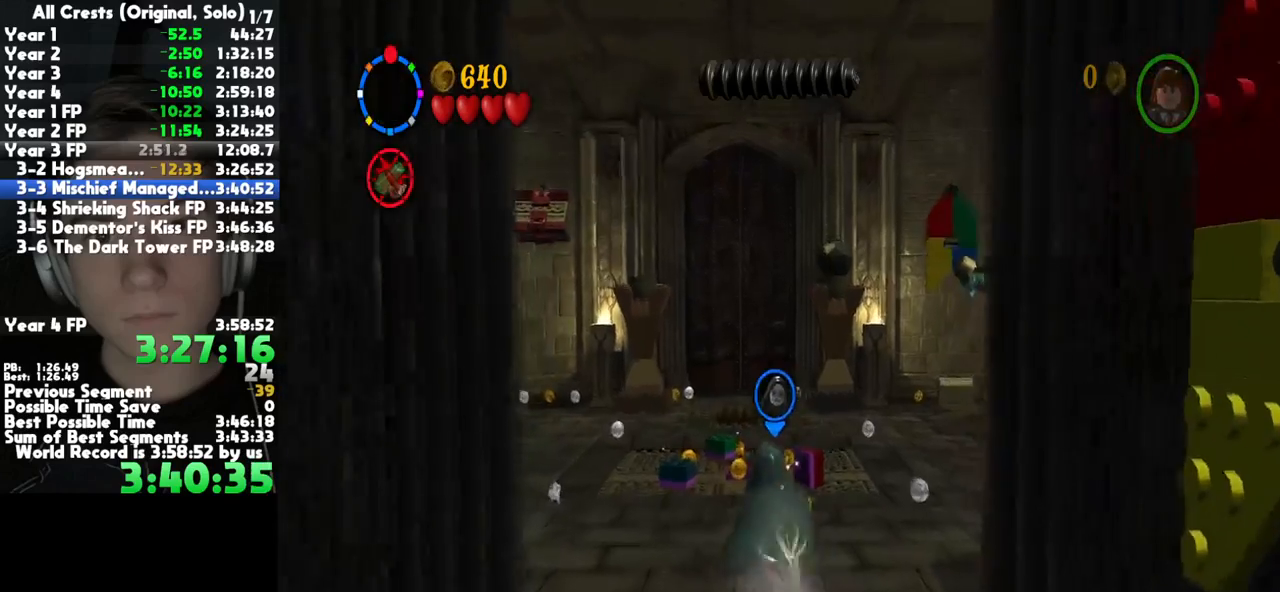
{"buttons": [], "left_stick": "up", "right_stick": "center", "button_events": []}
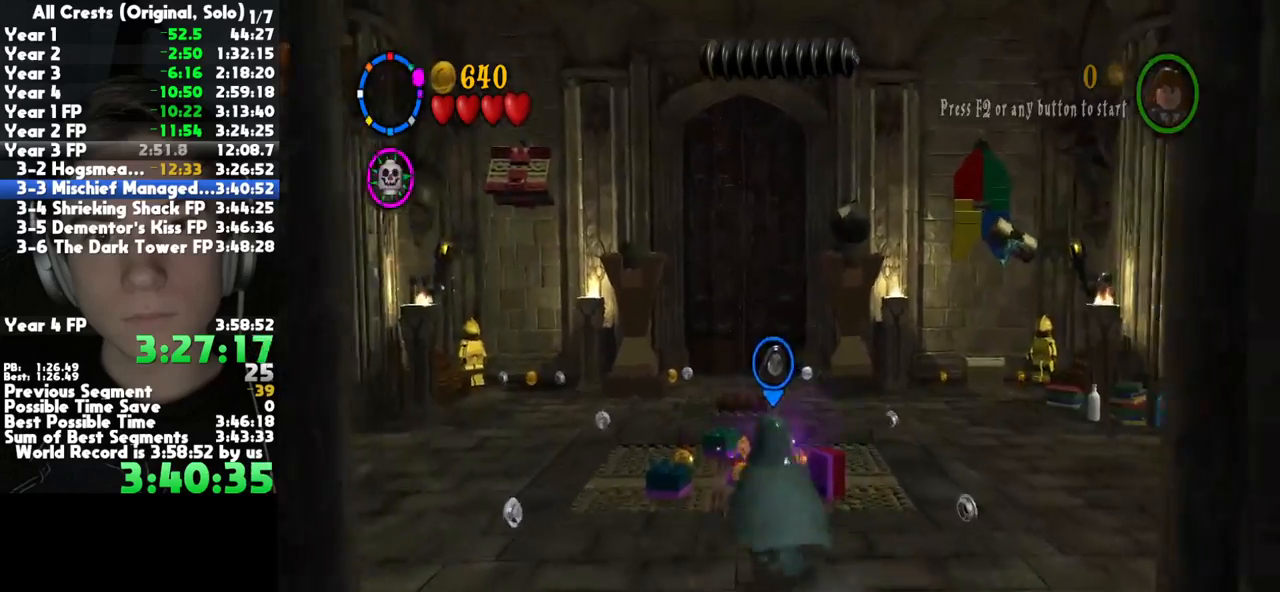
{"buttons": [], "left_stick": "center", "right_stick": "center", "button_events": []}
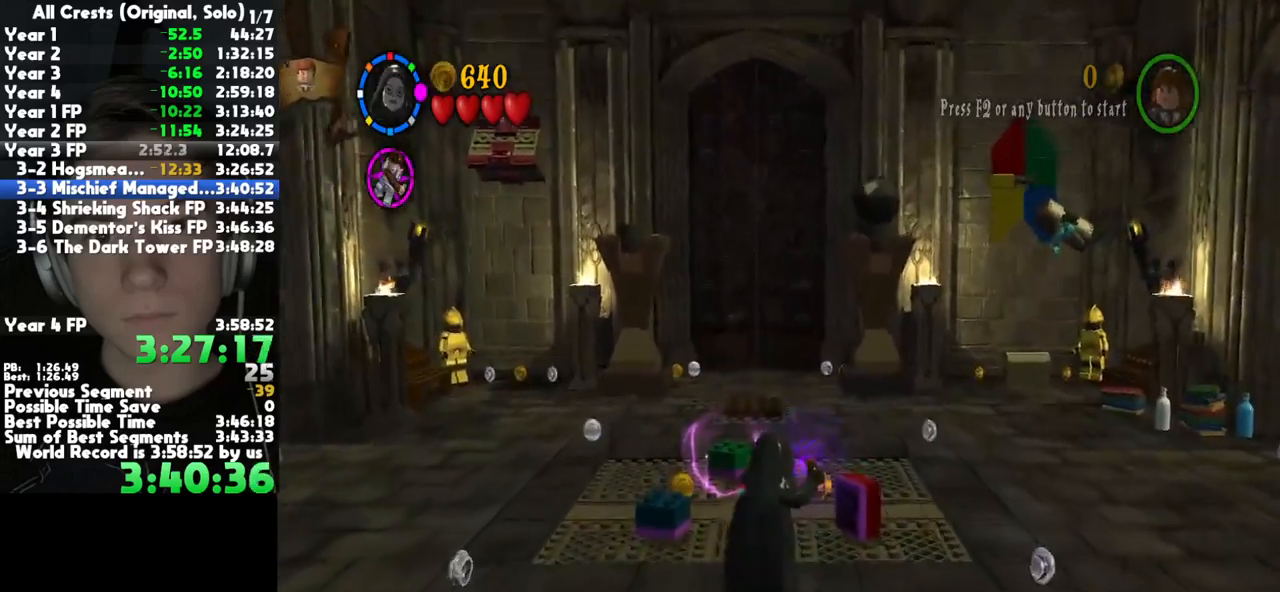
{"buttons": ["B"], "left_stick": "center", "right_stick": "center", "button_events": [[33, "B", "down"]]}
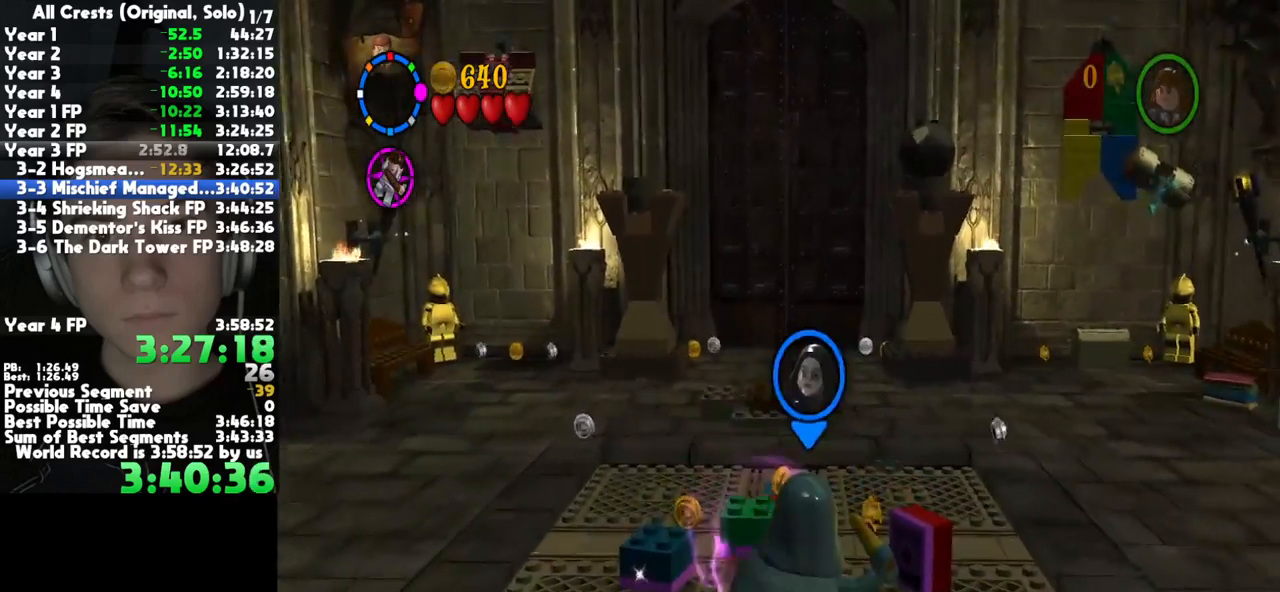
{"buttons": ["B"], "left_stick": "center", "right_stick": "center", "button_events": []}
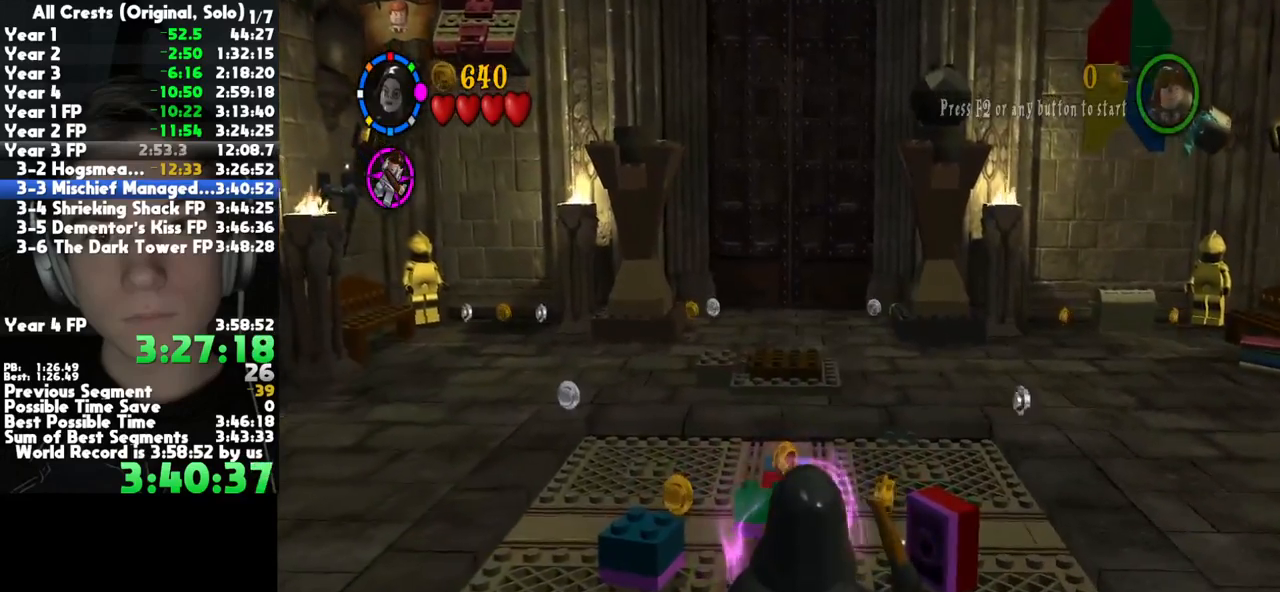
{"buttons": ["B"], "left_stick": "center", "right_stick": "center", "button_events": []}
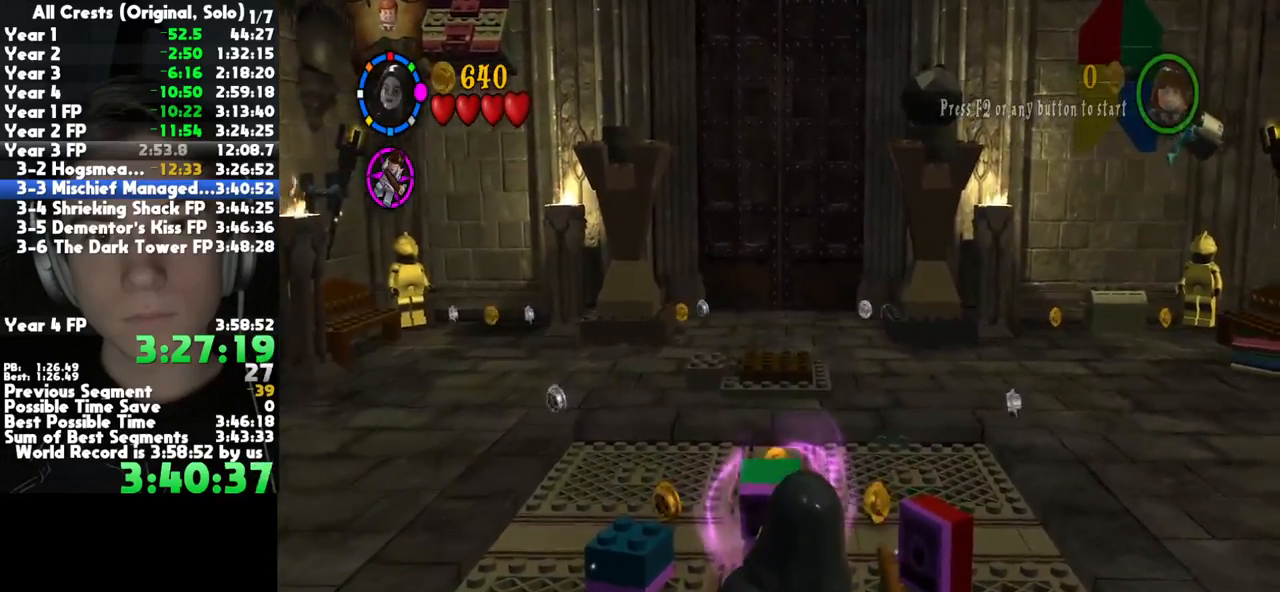
{"buttons": ["B"], "left_stick": "center", "right_stick": "center", "button_events": []}
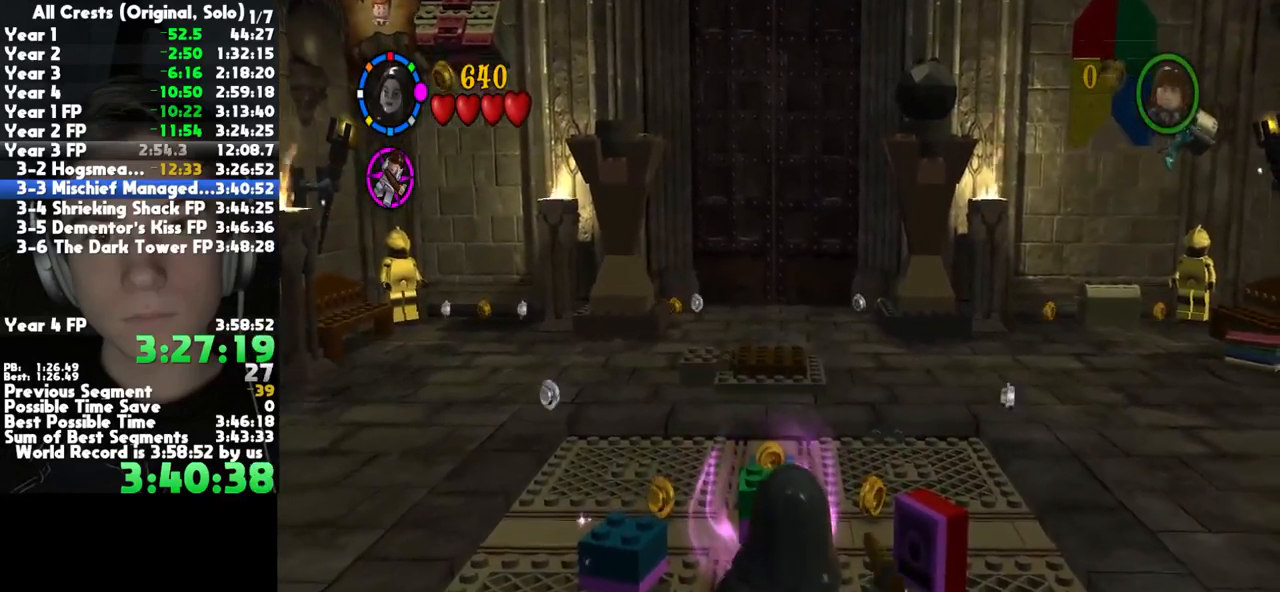
{"buttons": [], "left_stick": "center", "right_stick": "center", "button_events": [[233, "B", "up"]]}
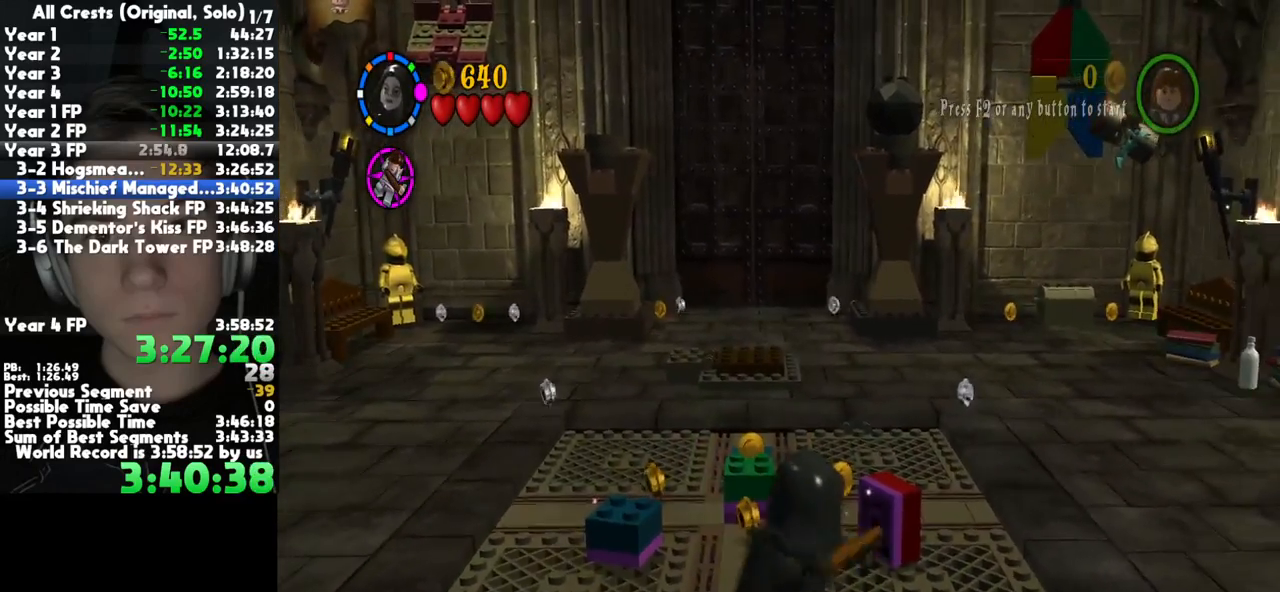
{"buttons": ["B"], "left_stick": "up-left", "right_stick": "center", "button_events": [[350, "B", "down"]]}
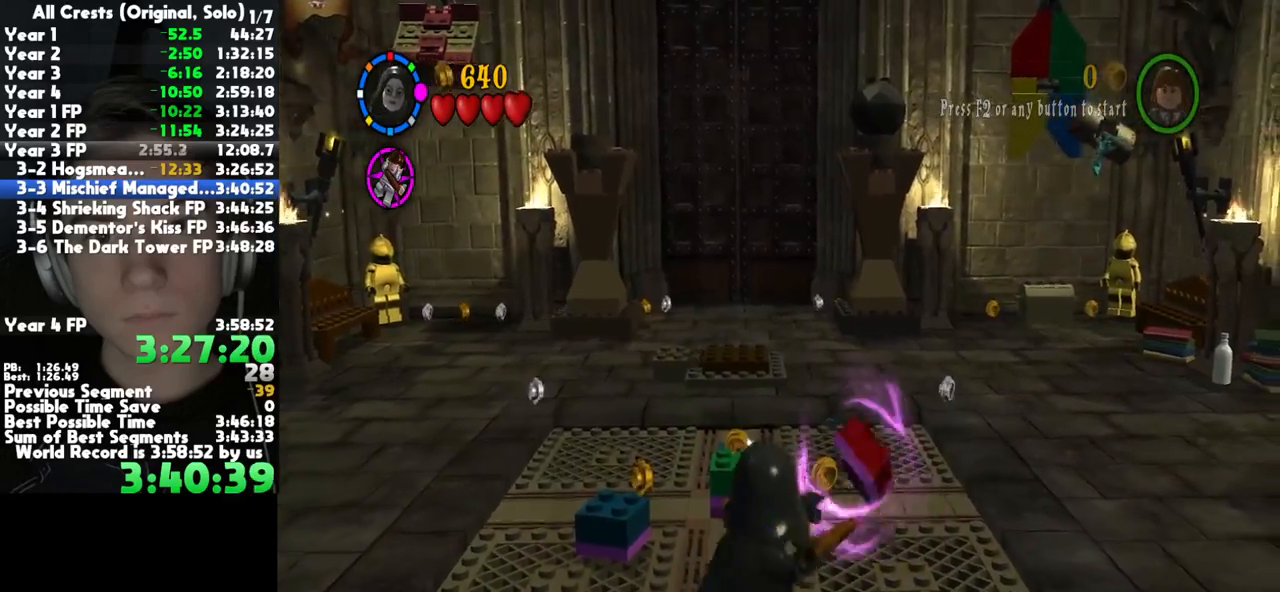
{"buttons": ["B"], "left_stick": "down", "right_stick": "center", "button_events": []}
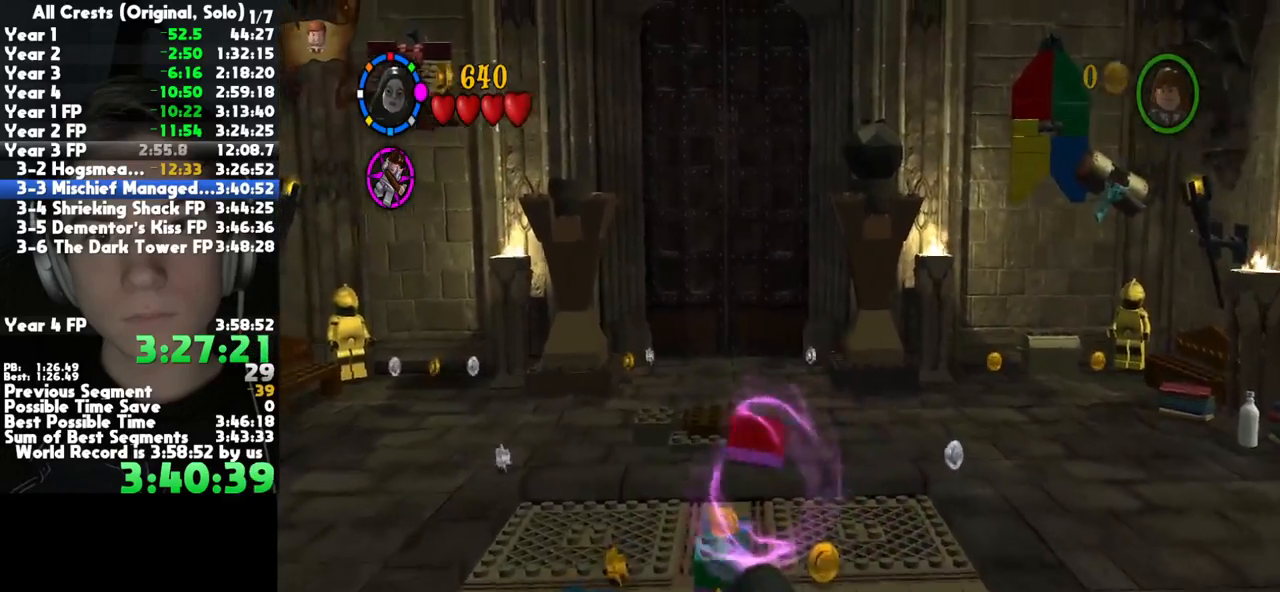
{"buttons": ["B"], "left_stick": "center", "right_stick": "center", "button_events": []}
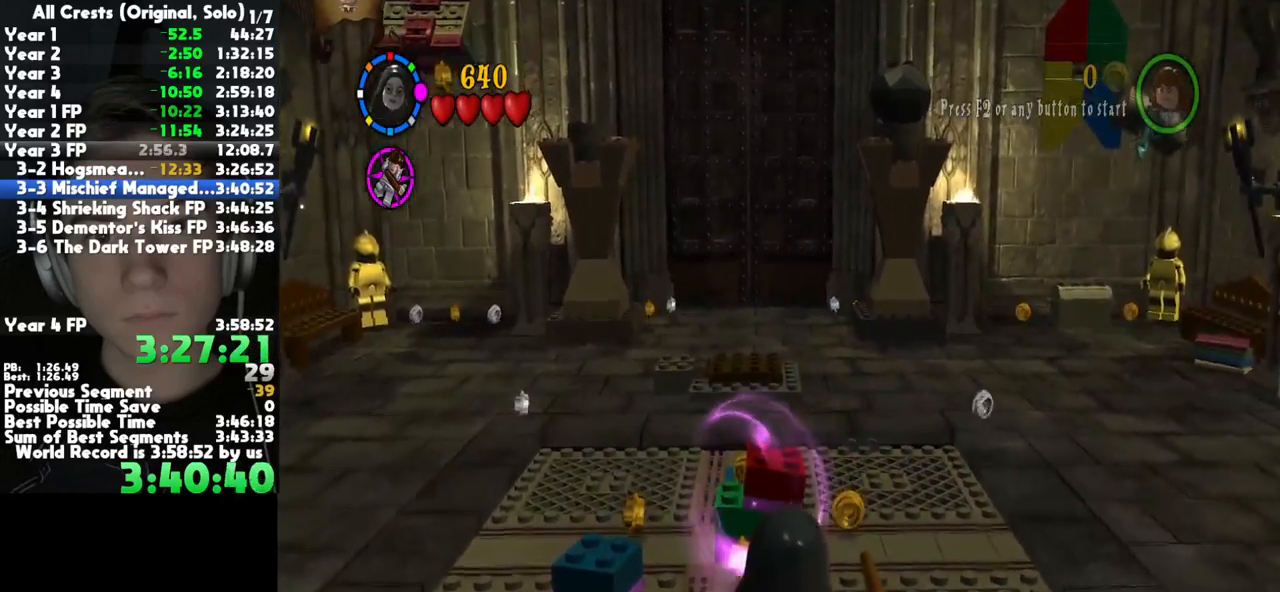
{"buttons": ["B"], "left_stick": "center", "right_stick": "center", "button_events": []}
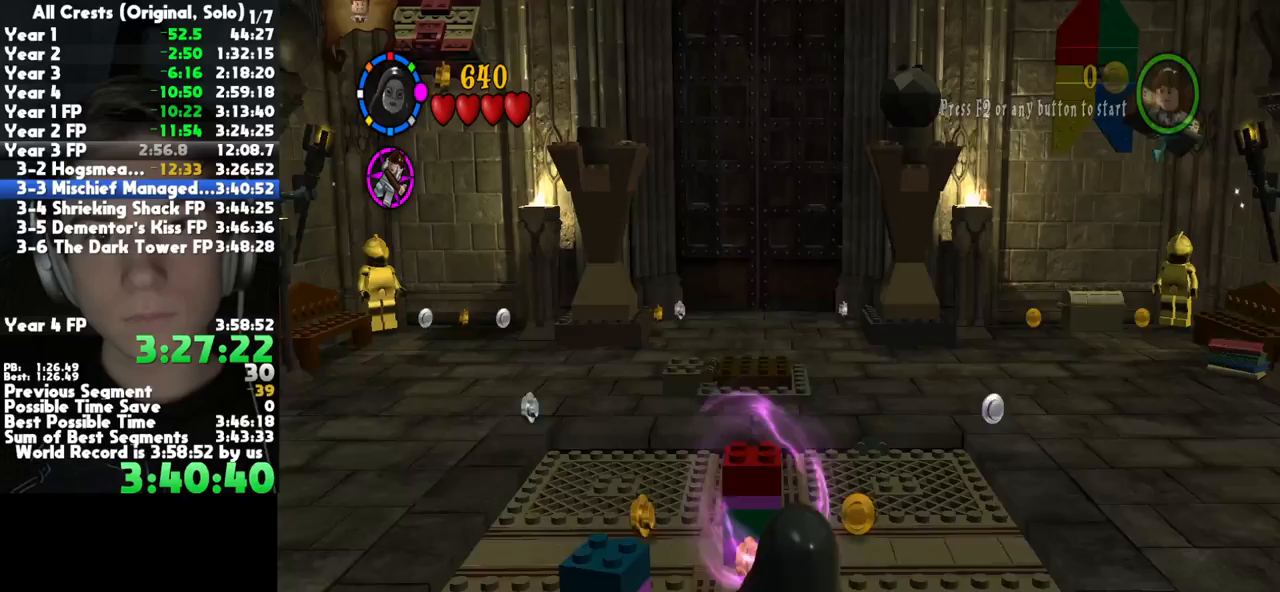
{"buttons": [], "left_stick": "up-left", "right_stick": "center", "button_events": [[433, "B", "up"]]}
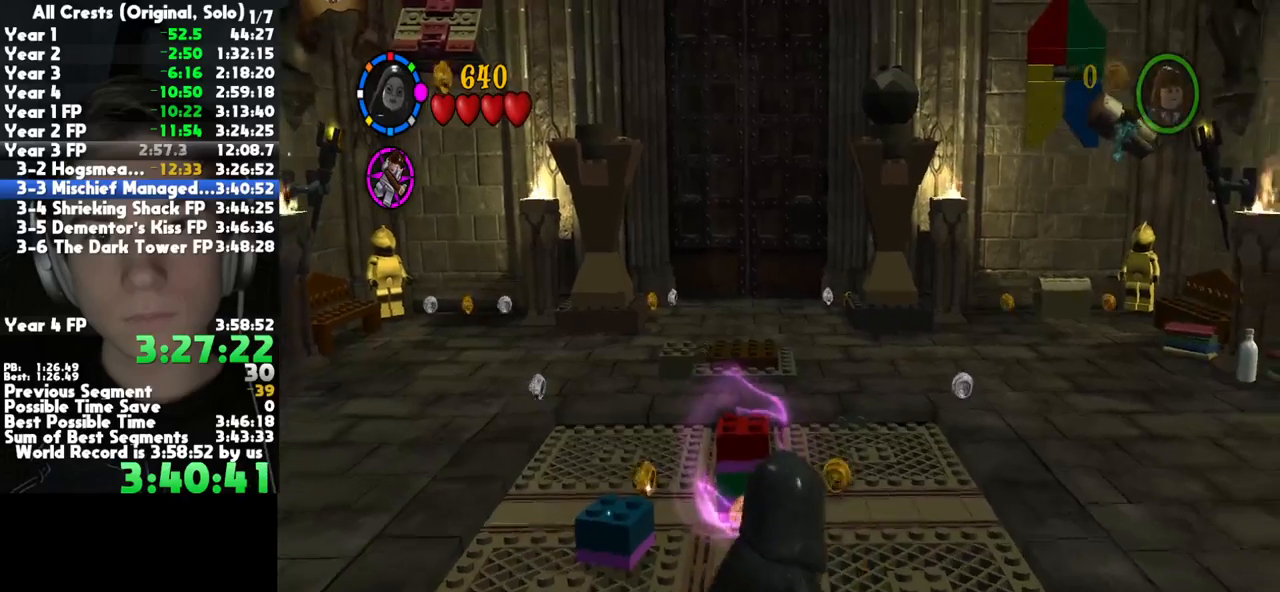
{"buttons": [], "left_stick": "up-left", "right_stick": "center", "button_events": []}
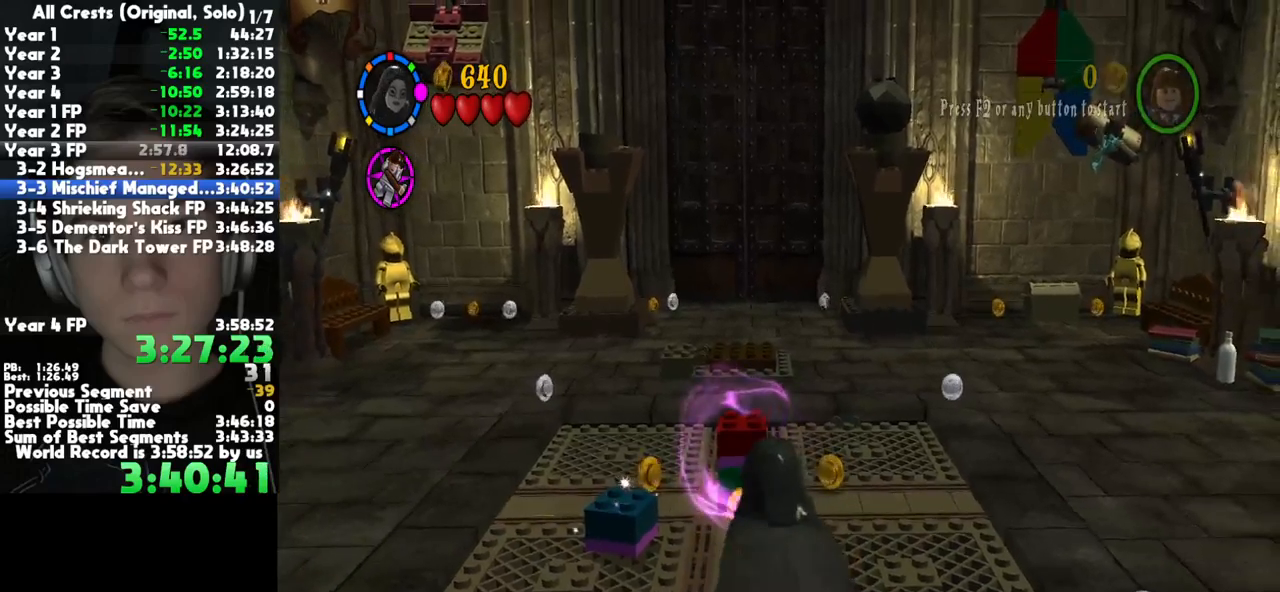
{"buttons": [], "left_stick": "up", "right_stick": "center", "button_events": []}
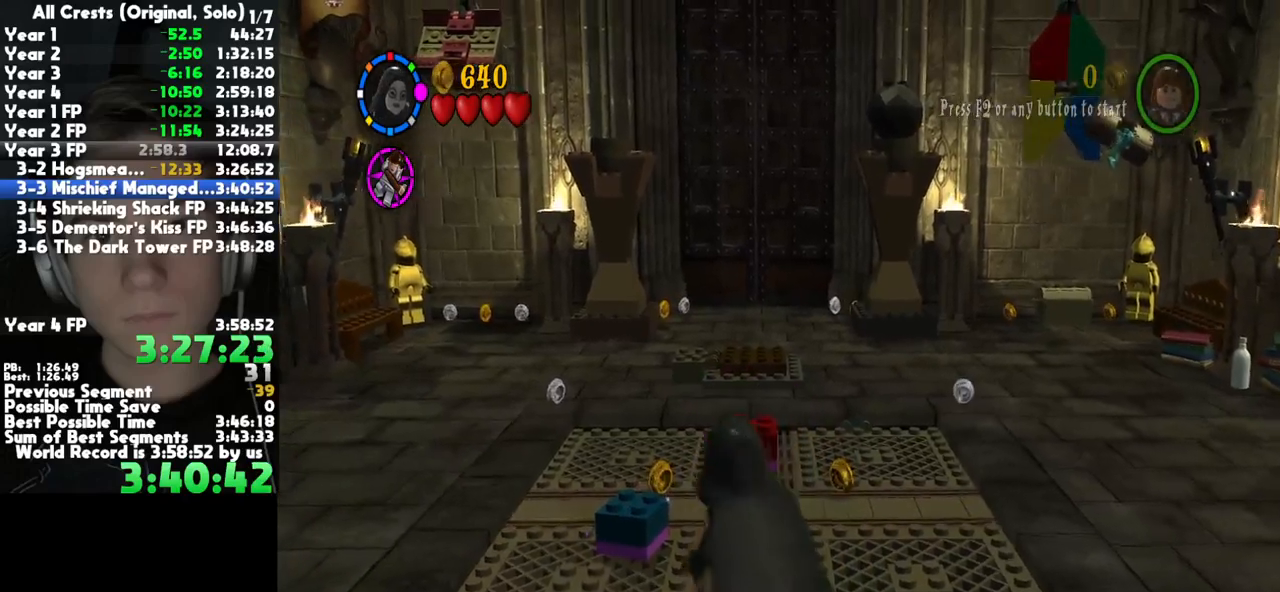
{"buttons": [], "left_stick": "center", "right_stick": "center", "button_events": []}
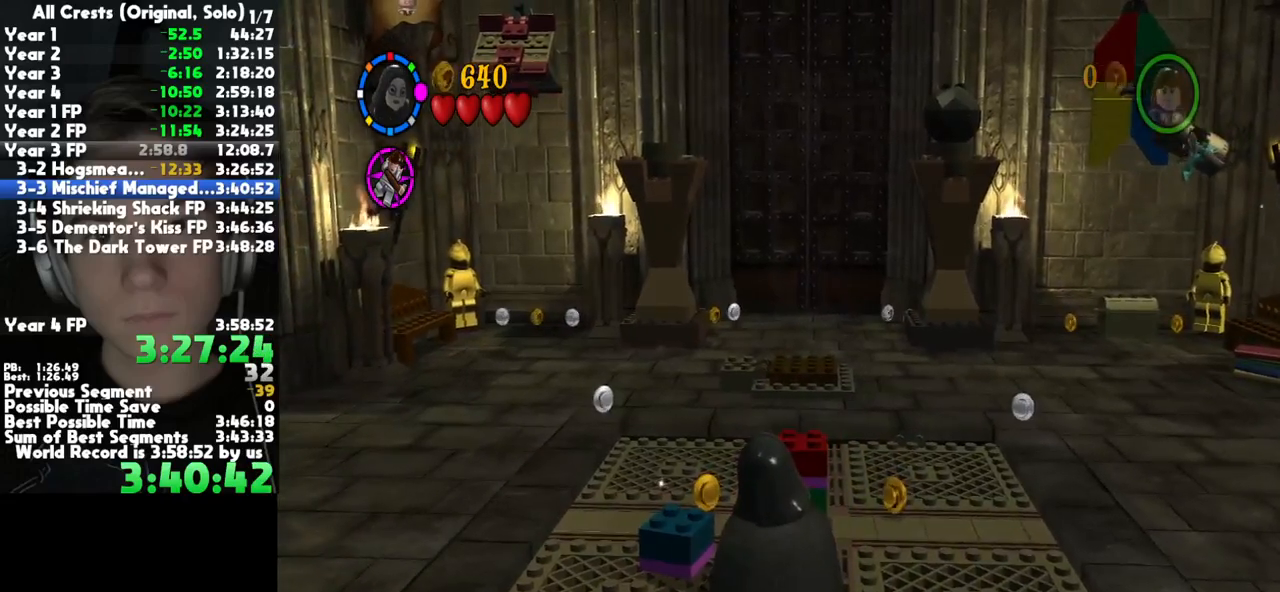
{"buttons": [], "left_stick": "center", "right_stick": "center", "button_events": []}
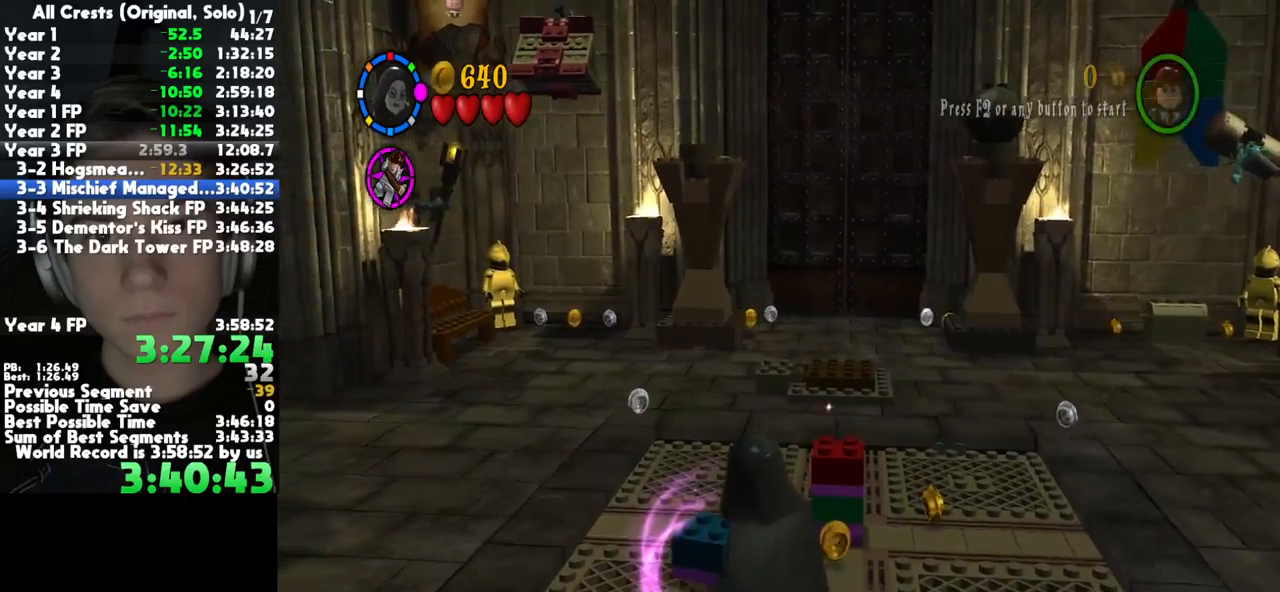
{"buttons": ["B"], "left_stick": "right", "right_stick": "center", "button_events": [[133, "B", "down"]]}
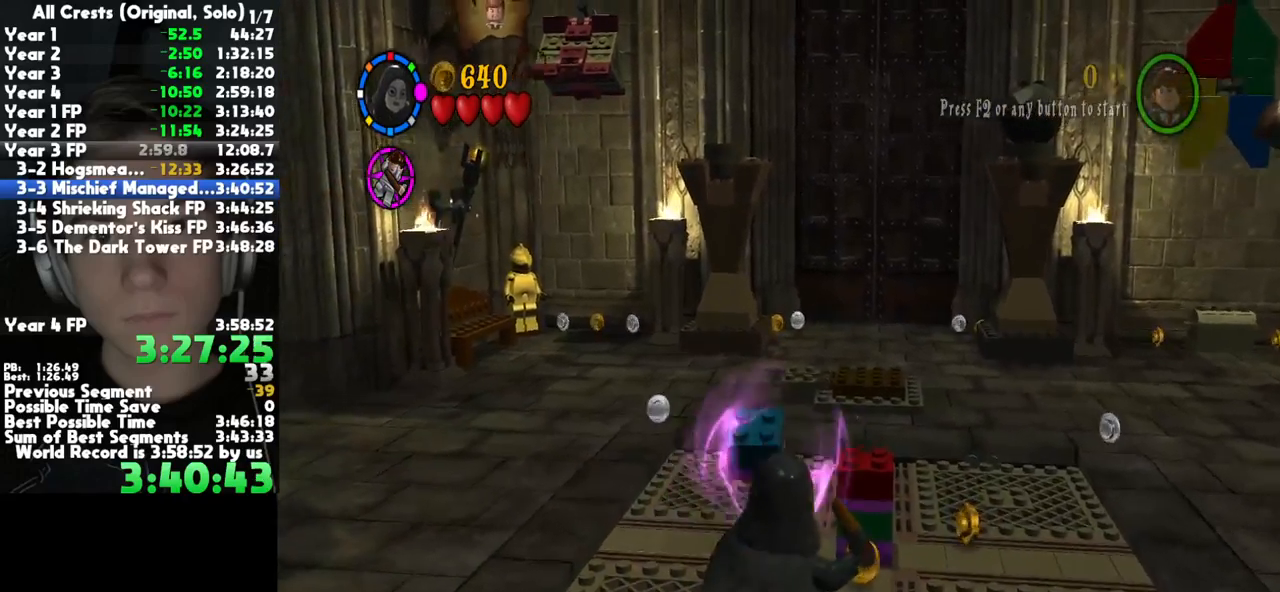
{"buttons": ["B"], "left_stick": "center", "right_stick": "center", "button_events": []}
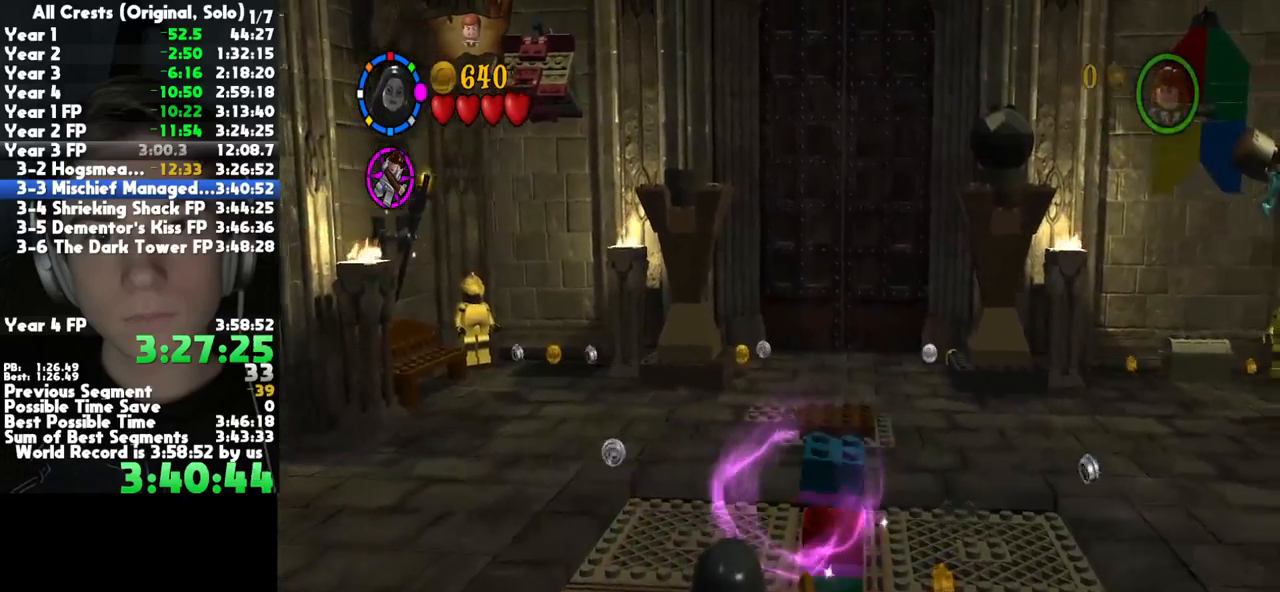
{"buttons": ["B"], "left_stick": "right", "right_stick": "center", "button_events": []}
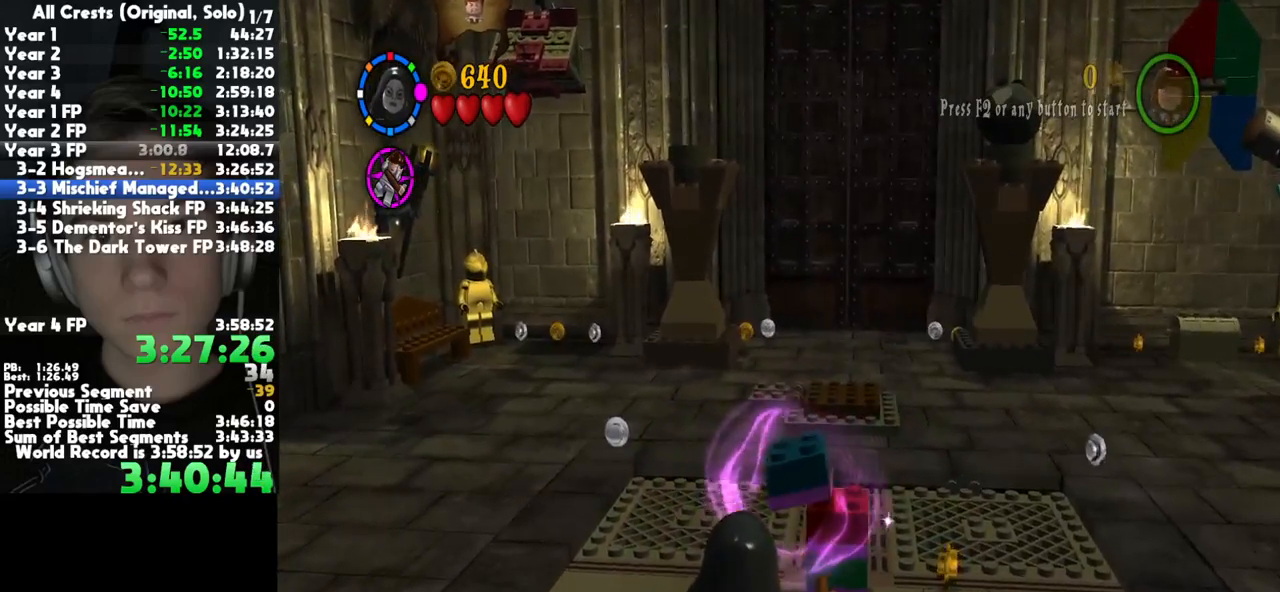
{"buttons": ["B"], "left_stick": "center", "right_stick": "center", "button_events": []}
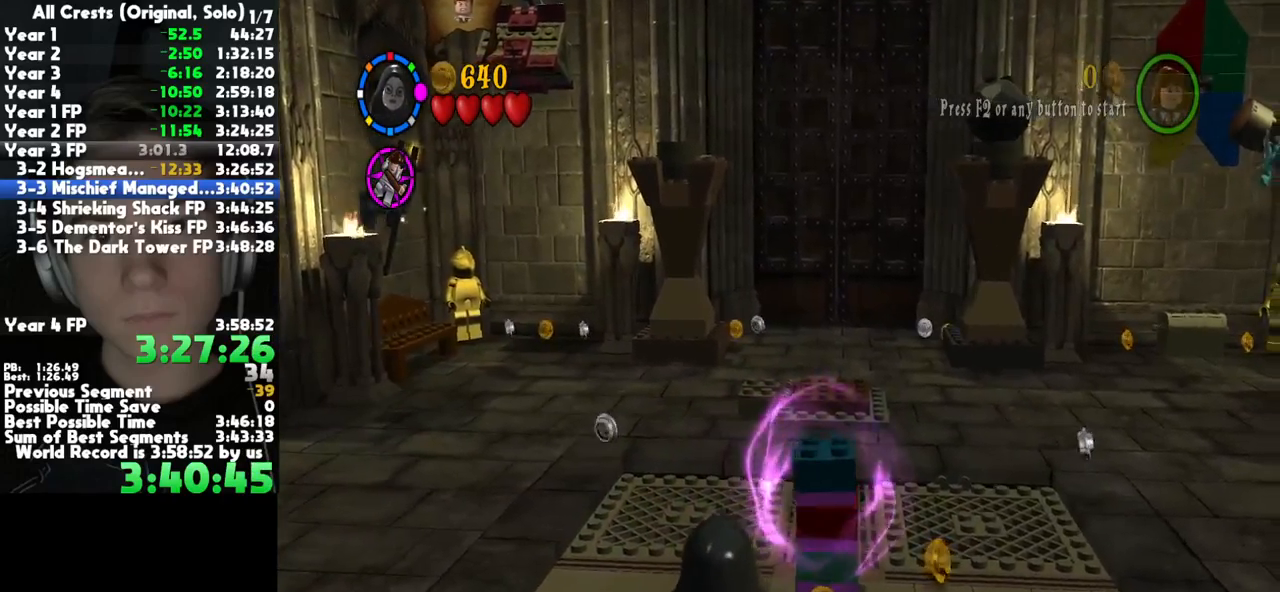
{"buttons": [], "left_stick": "right", "right_stick": "center", "button_events": [[350, "B", "up"], [350, "R2", "down"], [450, "R2", "up"]]}
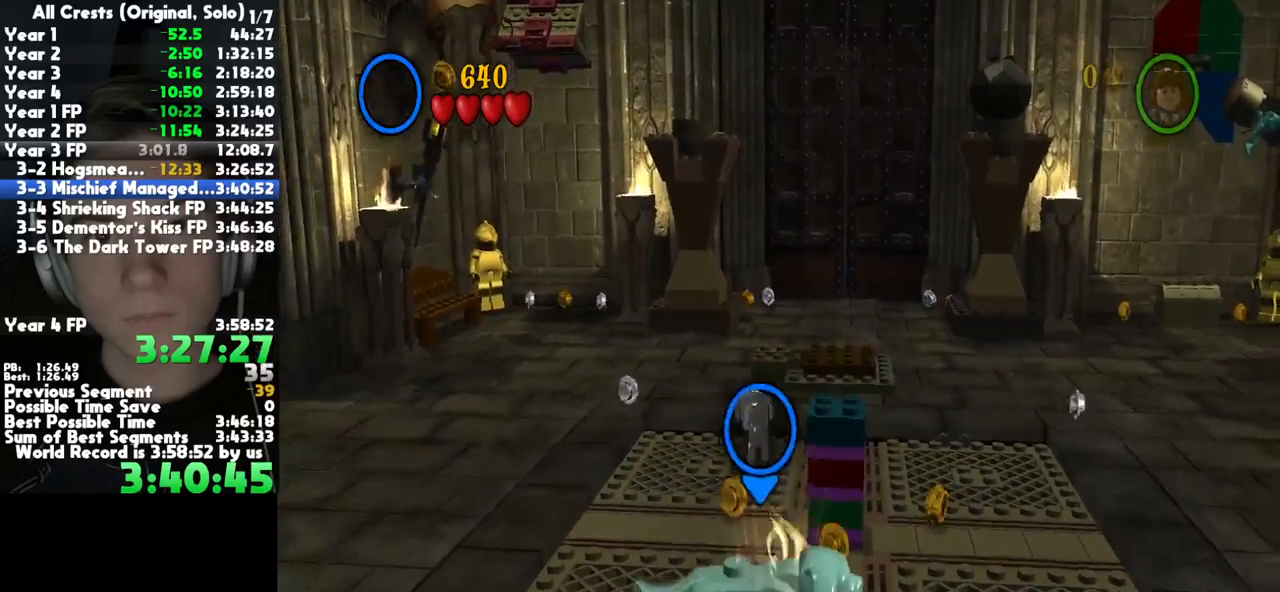
{"buttons": [], "left_stick": "center", "right_stick": "center", "button_events": []}
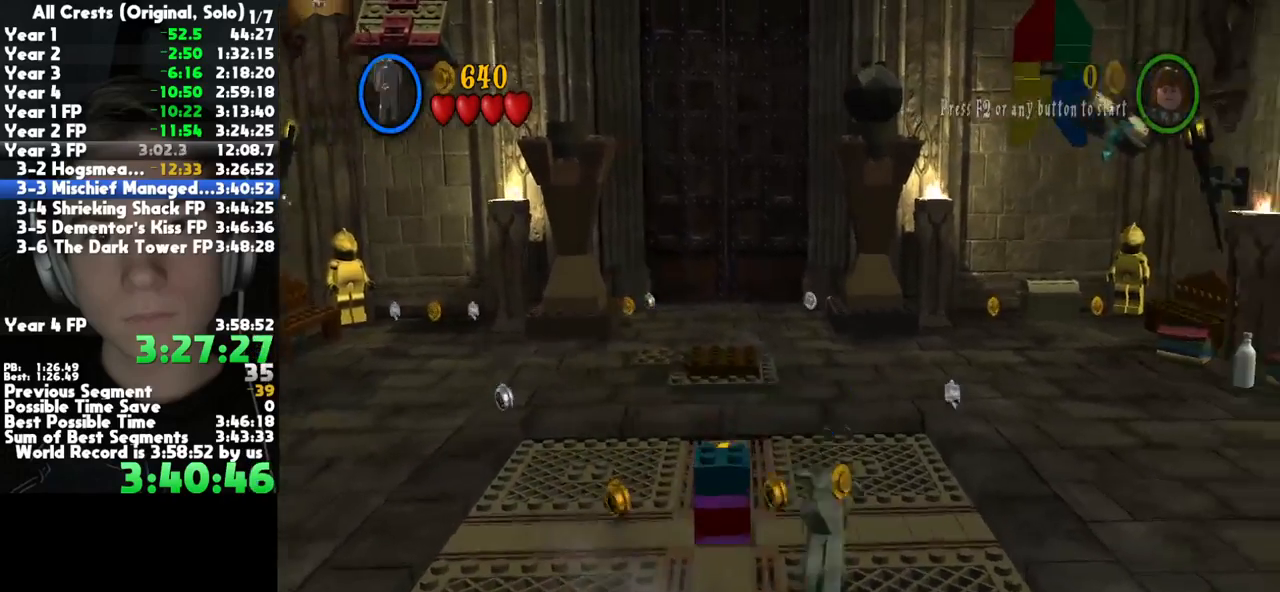
{"buttons": [], "left_stick": "center", "right_stick": "center", "button_events": []}